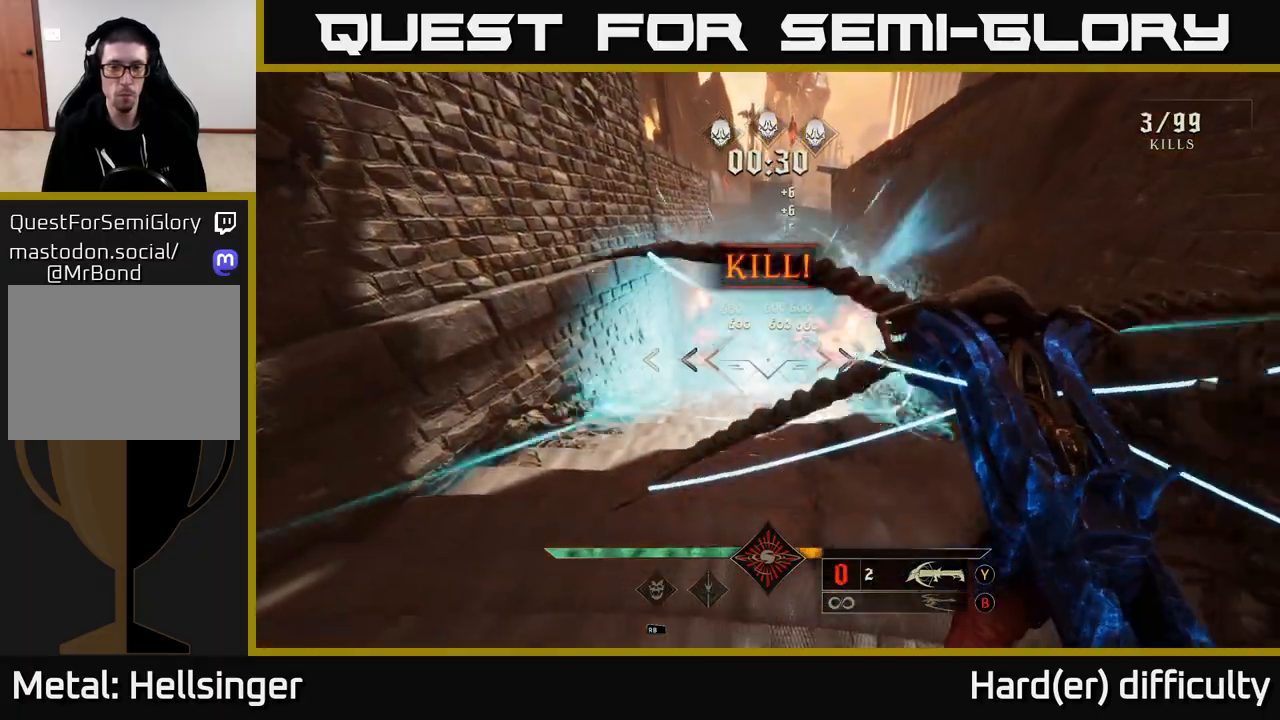
Gameplay with a controller (Xbox layout); each line is a JSON object with the inputs held at the frame after it. "events" lists button and stick changes between this image and that frame as [ms after this image, input, new state], when the widget could be followed in between.
{"buttons": [], "left_stick": "up", "right_stick": "center", "events": []}
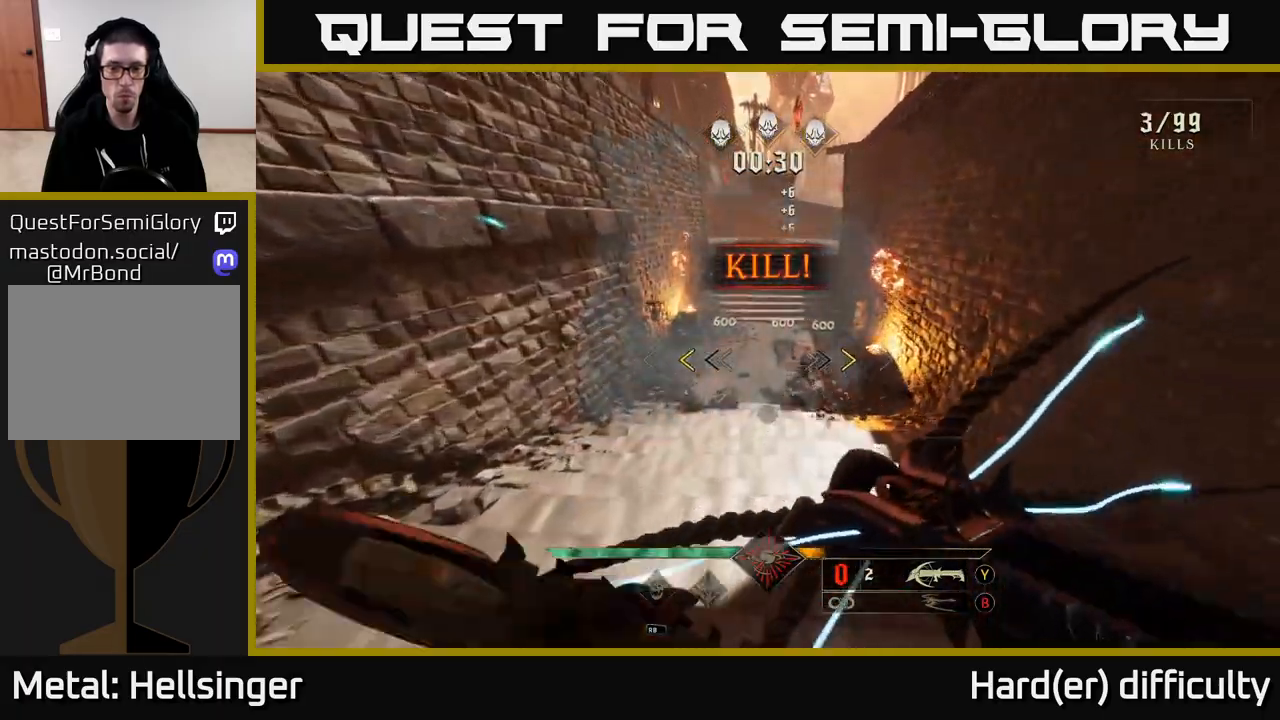
{"buttons": [], "left_stick": "up", "right_stick": "center", "events": [[383, "X", "down"], [433, "X", "up"]]}
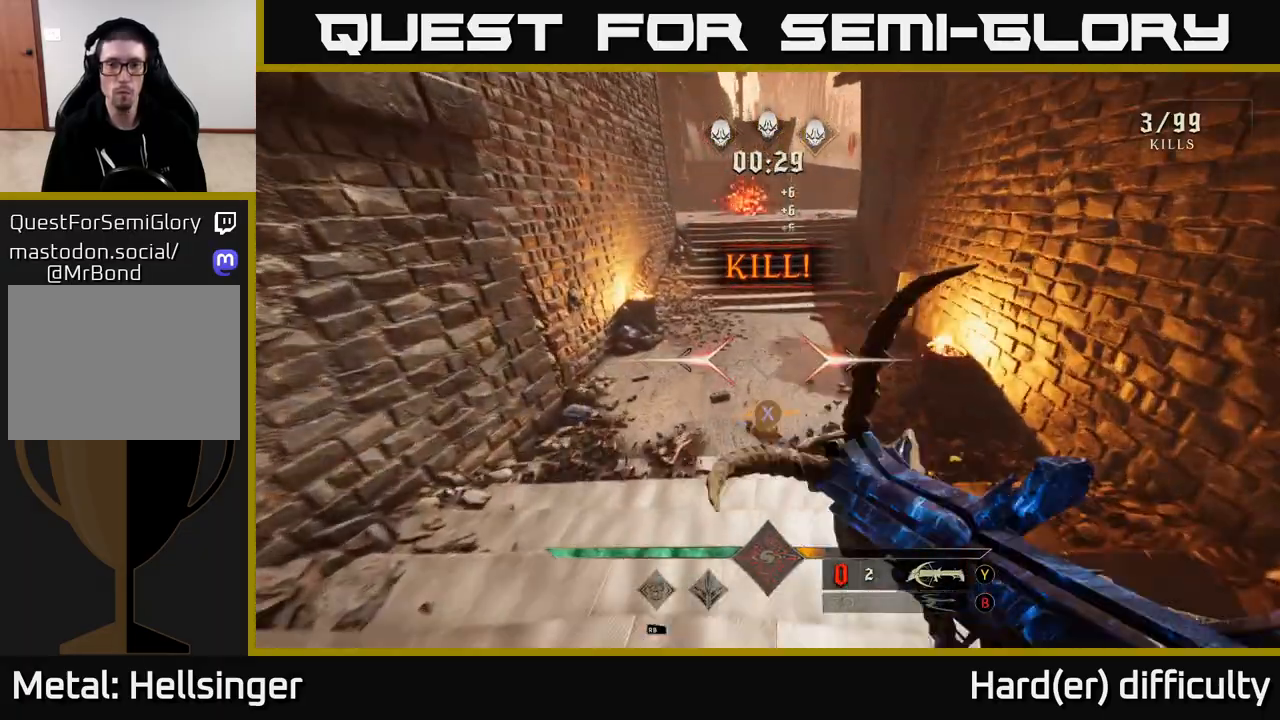
{"buttons": [], "left_stick": "up", "right_stick": "up", "events": [[100, "A", "down"], [200, "A", "up"], [283, "A", "down"], [367, "A", "up"], [483, "right_stick", "up"]]}
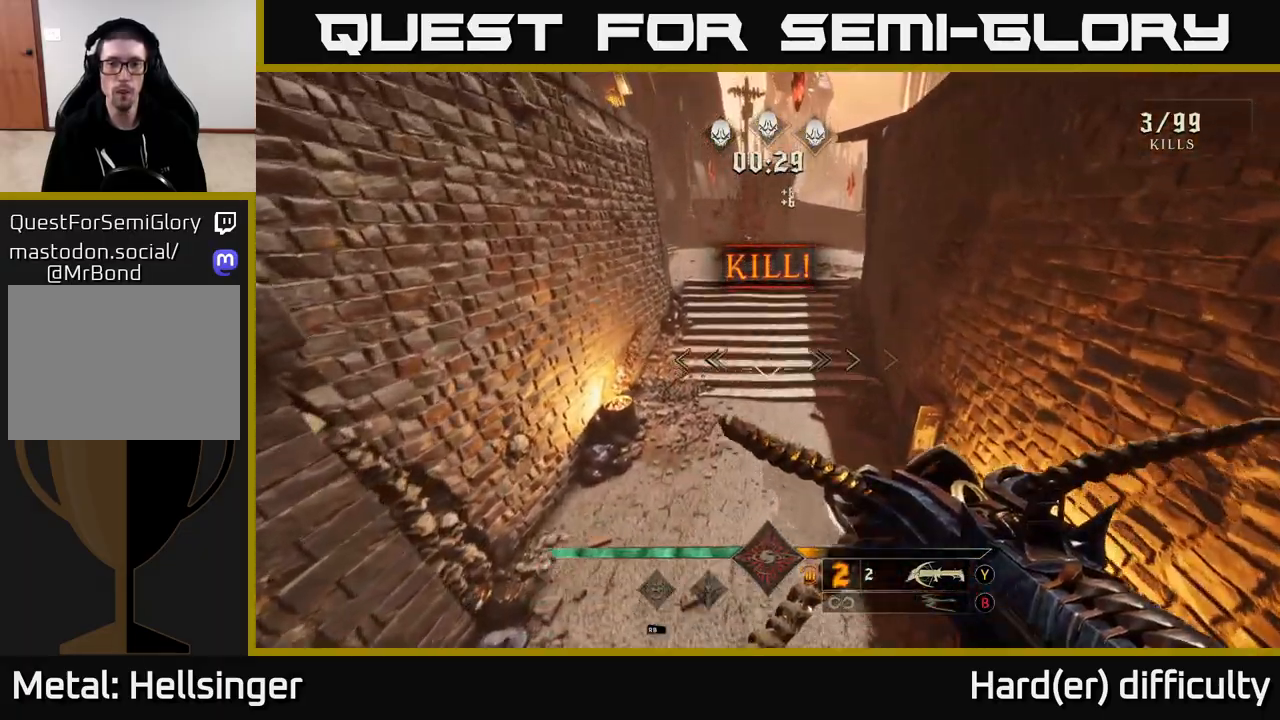
{"buttons": ["R2"], "left_stick": "up", "right_stick": "center", "events": [[167, "right_stick", "center"], [283, "right_stick", "up"], [433, "R2", "down"], [450, "right_stick", "center"]]}
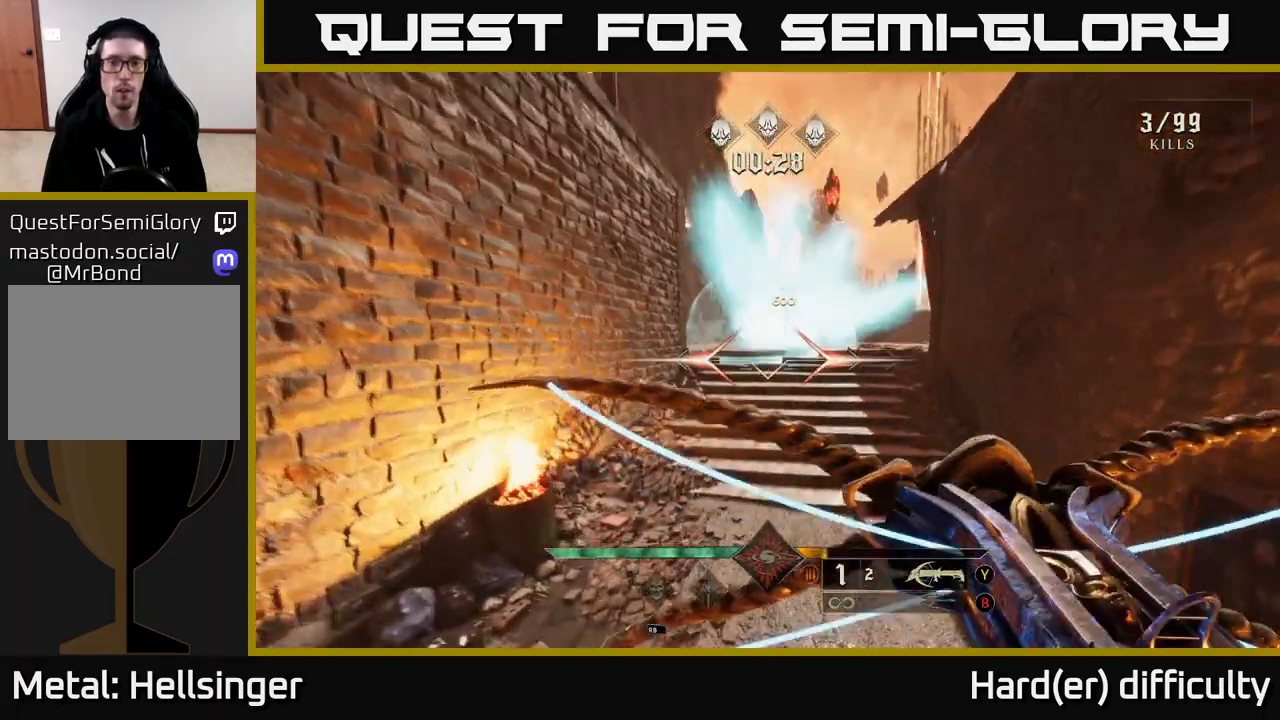
{"buttons": ["R2"], "left_stick": "up", "right_stick": "center", "events": [[33, "R2", "up"], [167, "right_stick", "up"], [367, "right_stick", "center"], [417, "R2", "down"]]}
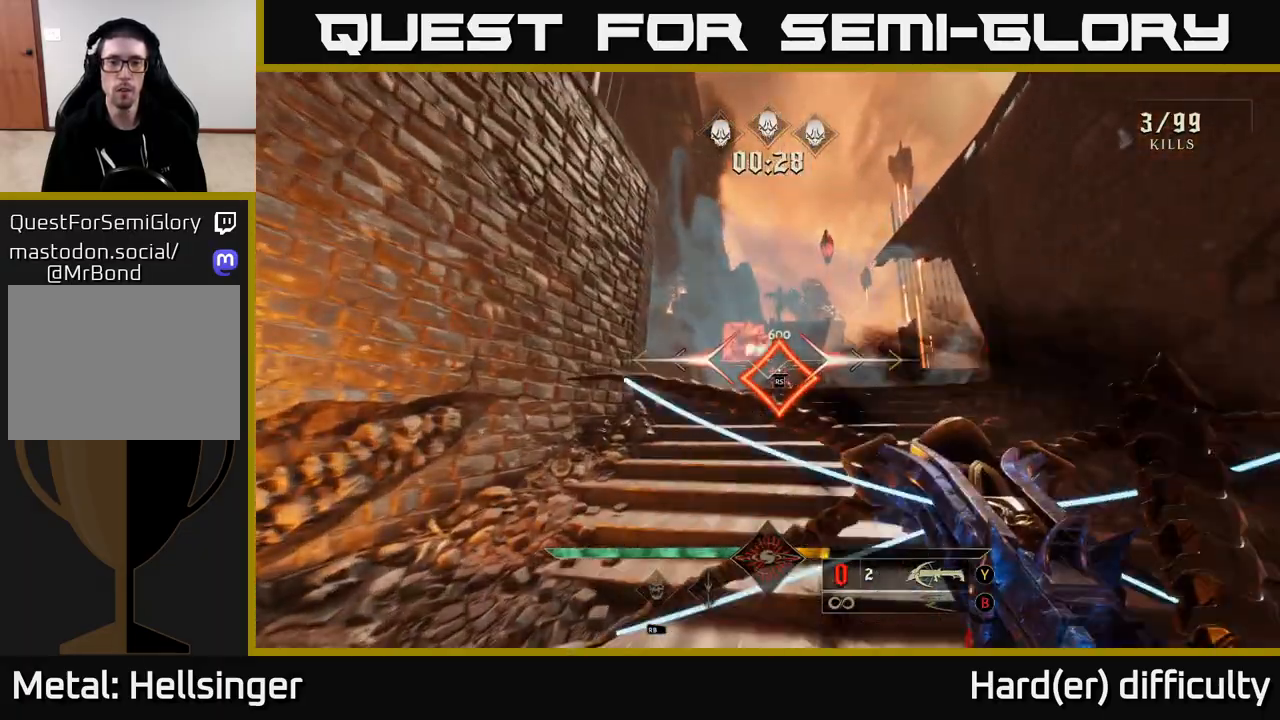
{"buttons": [], "left_stick": "up", "right_stick": "center", "events": [[50, "R2", "up"], [200, "left_stick", "up-right"], [200, "right_stick", "down"], [333, "right_stick", "center"], [450, "left_stick", "up"]]}
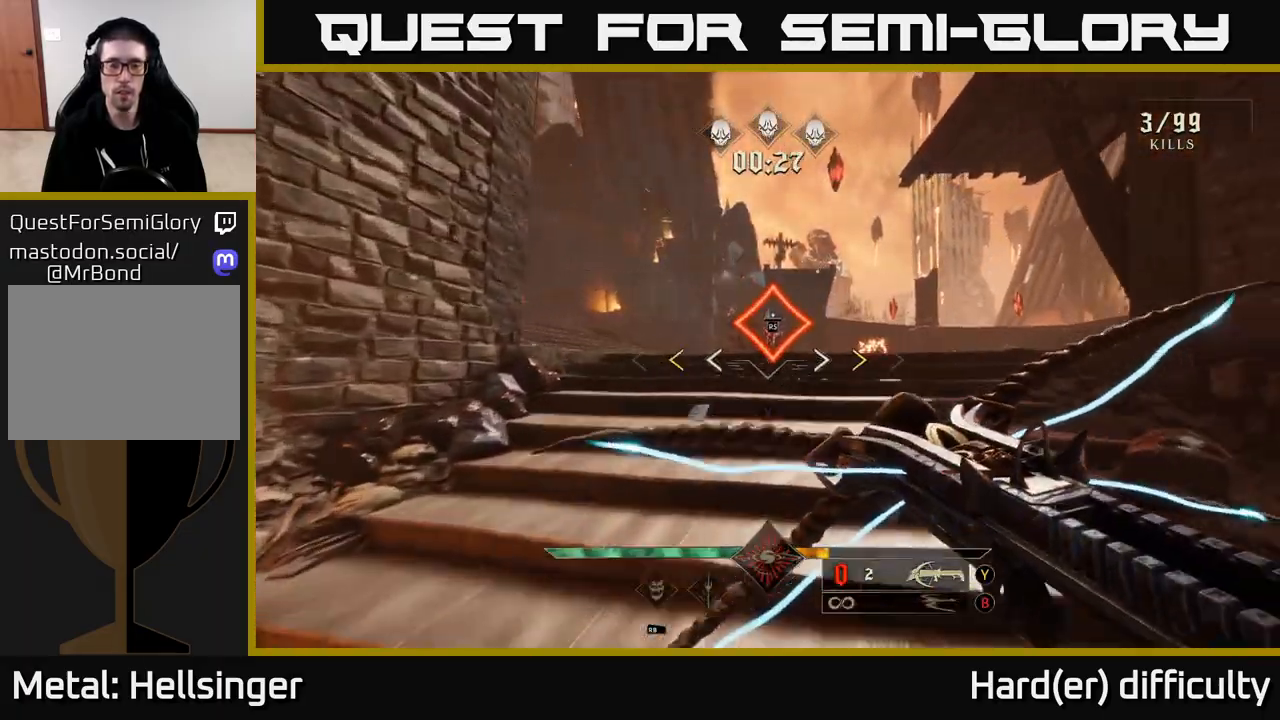
{"buttons": [], "left_stick": "up", "right_stick": "center", "events": []}
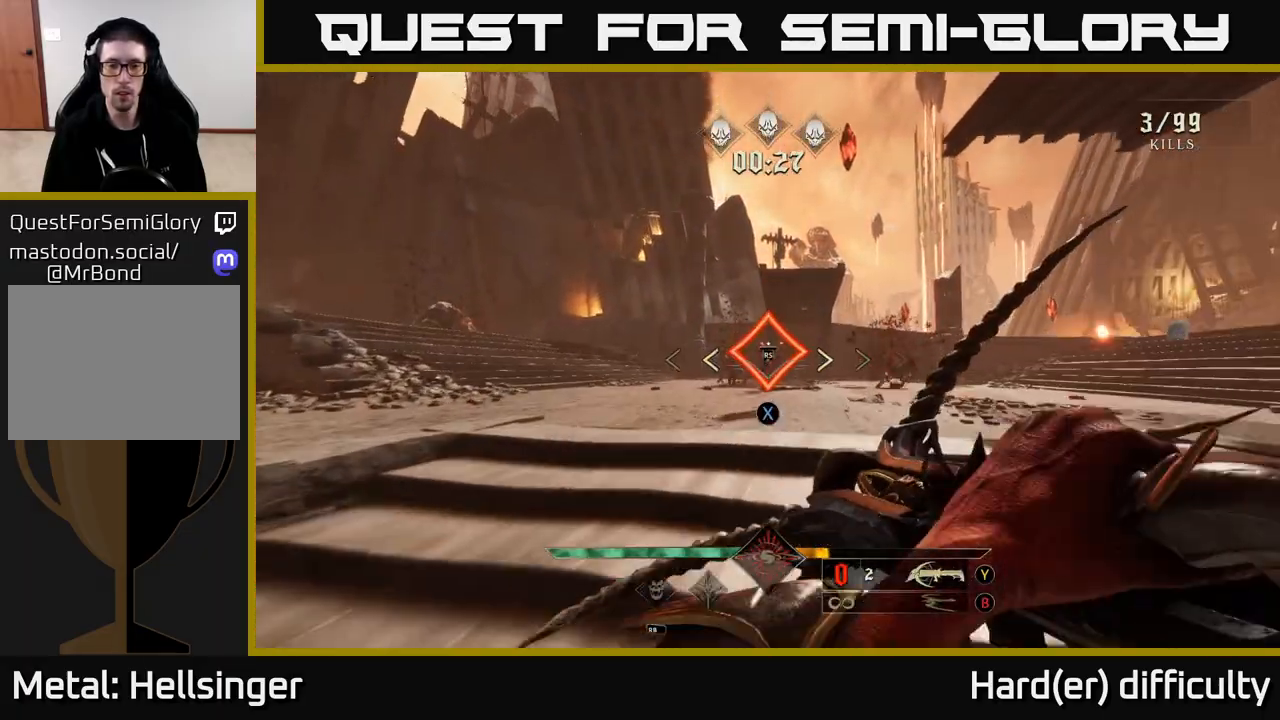
{"buttons": [], "left_stick": "up", "right_stick": "center", "events": [[17, "X", "down"], [117, "X", "up"]]}
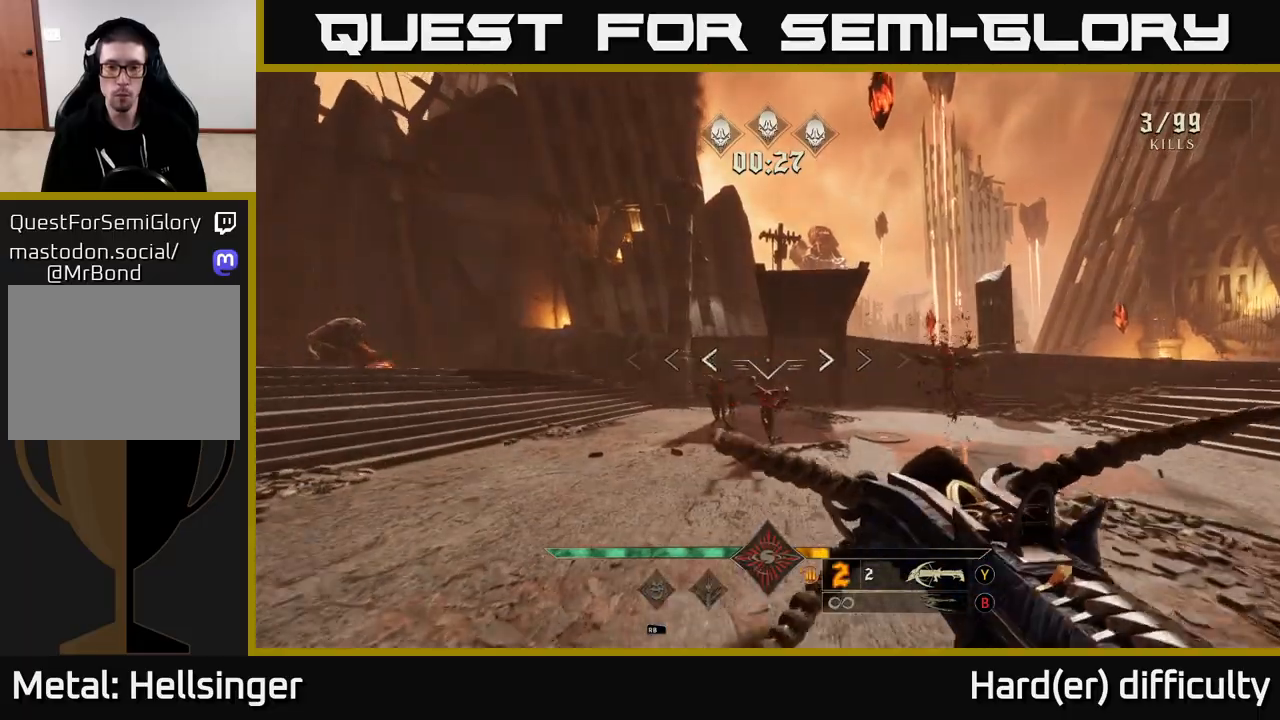
{"buttons": [], "left_stick": "up", "right_stick": "center", "events": [[100, "right_stick", "down"], [217, "right_stick", "center"], [283, "left_stick", "center"], [350, "right_stick", "down"], [400, "left_stick", "up"], [500, "right_stick", "center"]]}
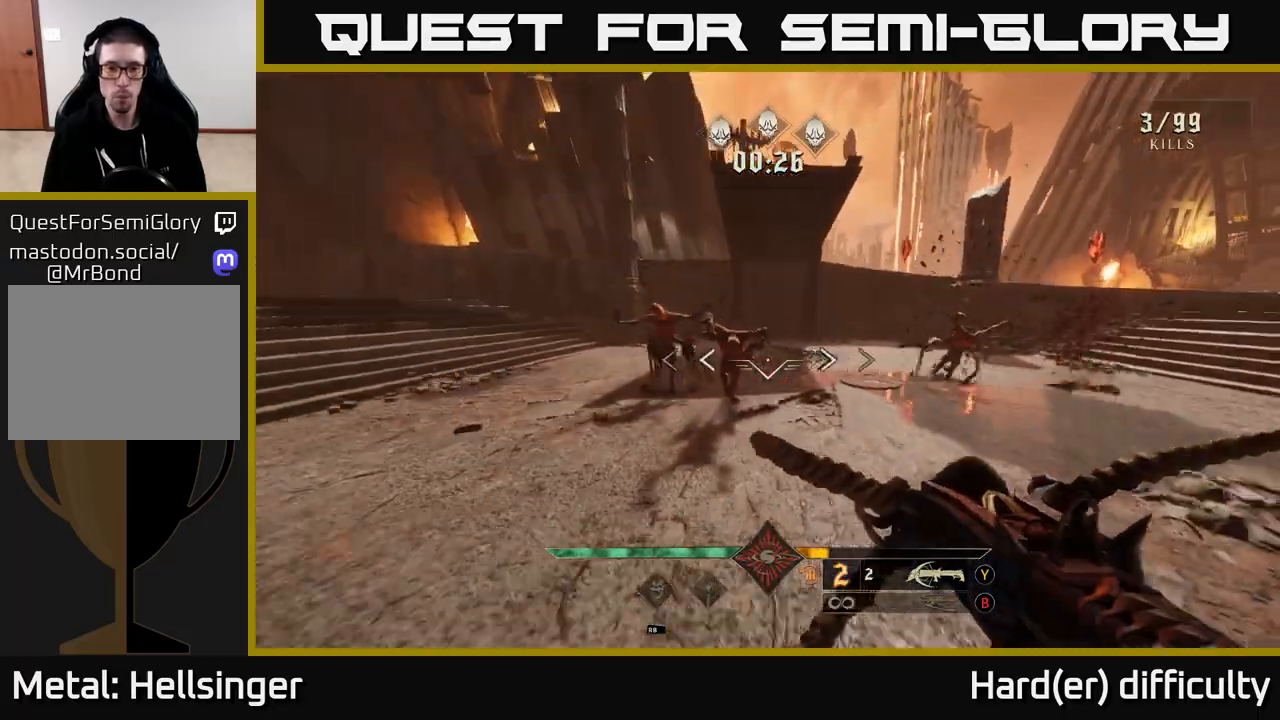
{"buttons": [], "left_stick": "down-left", "right_stick": "right", "events": [[100, "R2", "down"], [100, "left_stick", "down-left"], [117, "right_stick", "down"], [200, "R2", "up"], [283, "right_stick", "right"]]}
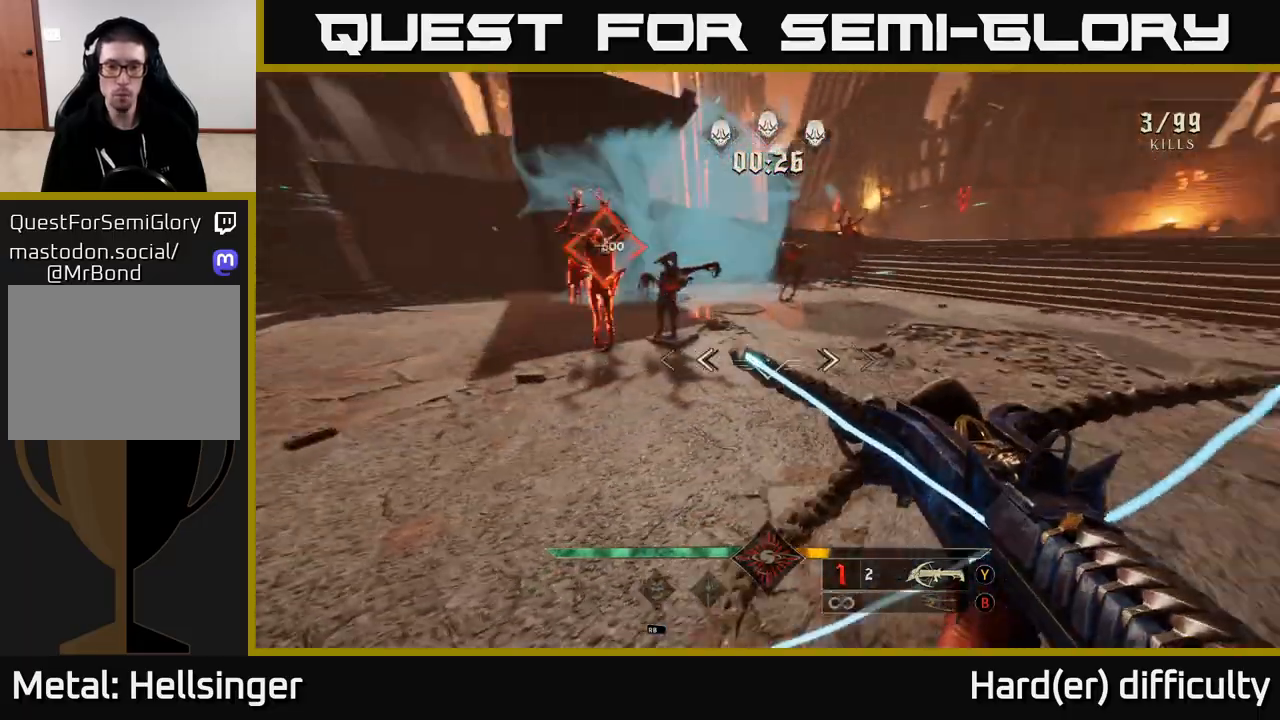
{"buttons": [], "left_stick": "left", "right_stick": "up-right", "events": [[67, "right_stick", "left"], [133, "R2", "down"], [183, "right_stick", "center"], [217, "R2", "up"], [267, "left_stick", "left"], [300, "right_stick", "right"], [450, "right_stick", "up-right"]]}
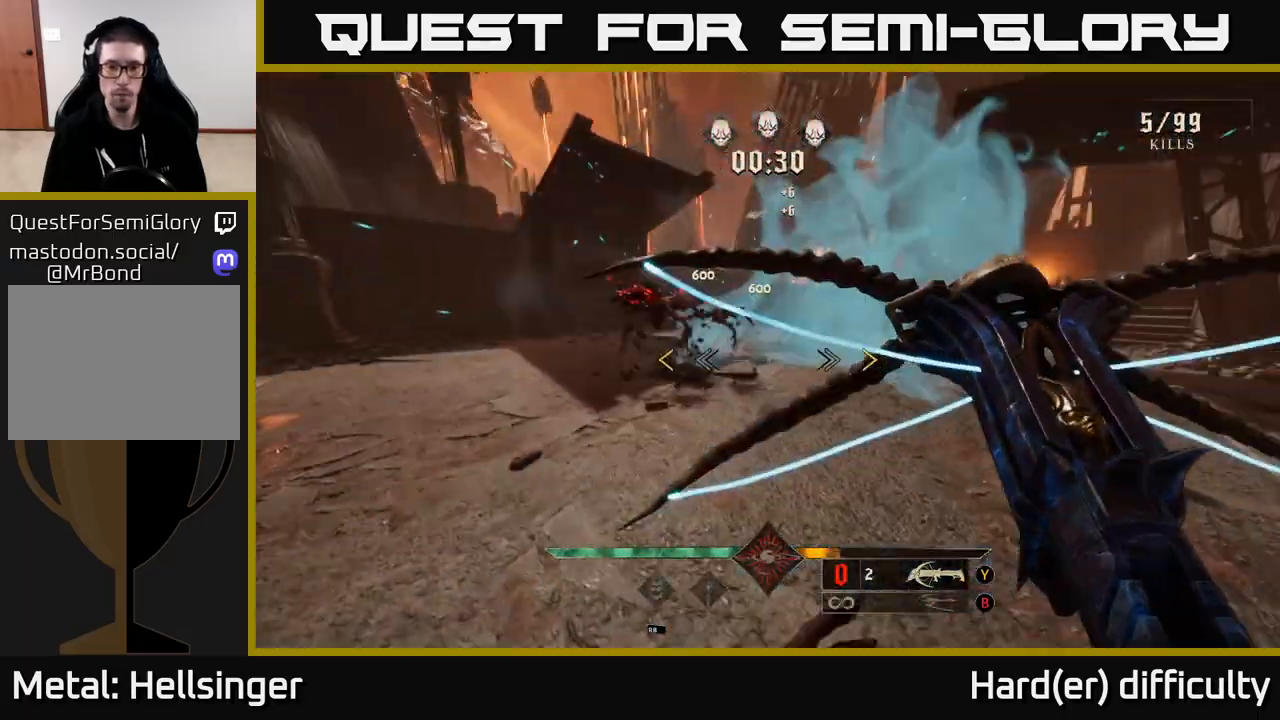
{"buttons": [], "left_stick": "left", "right_stick": "right", "events": [[17, "right_stick", "up"], [67, "right_stick", "center"], [117, "left_stick", "up-left"], [250, "left_stick", "left"], [400, "right_stick", "right"]]}
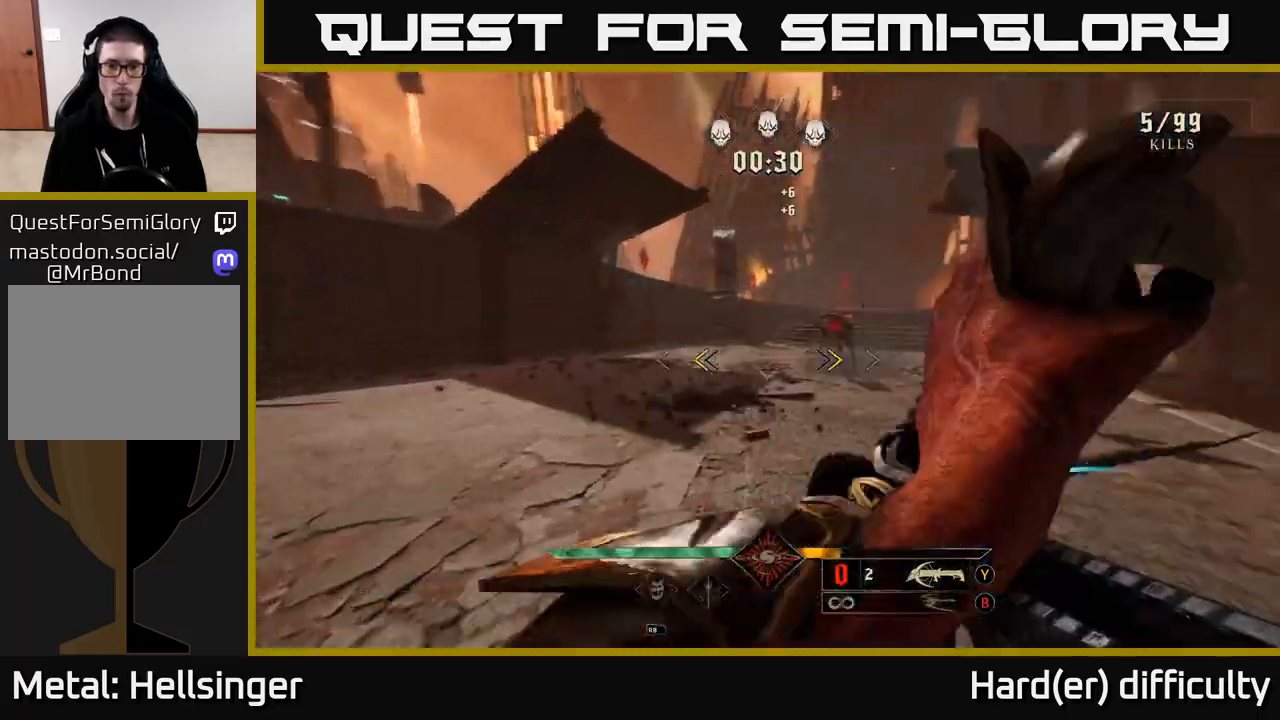
{"buttons": [], "left_stick": "down-left", "right_stick": "down-right", "events": [[183, "right_stick", "center"], [233, "X", "down"], [250, "left_stick", "down-left"], [300, "X", "up"], [467, "right_stick", "down-right"]]}
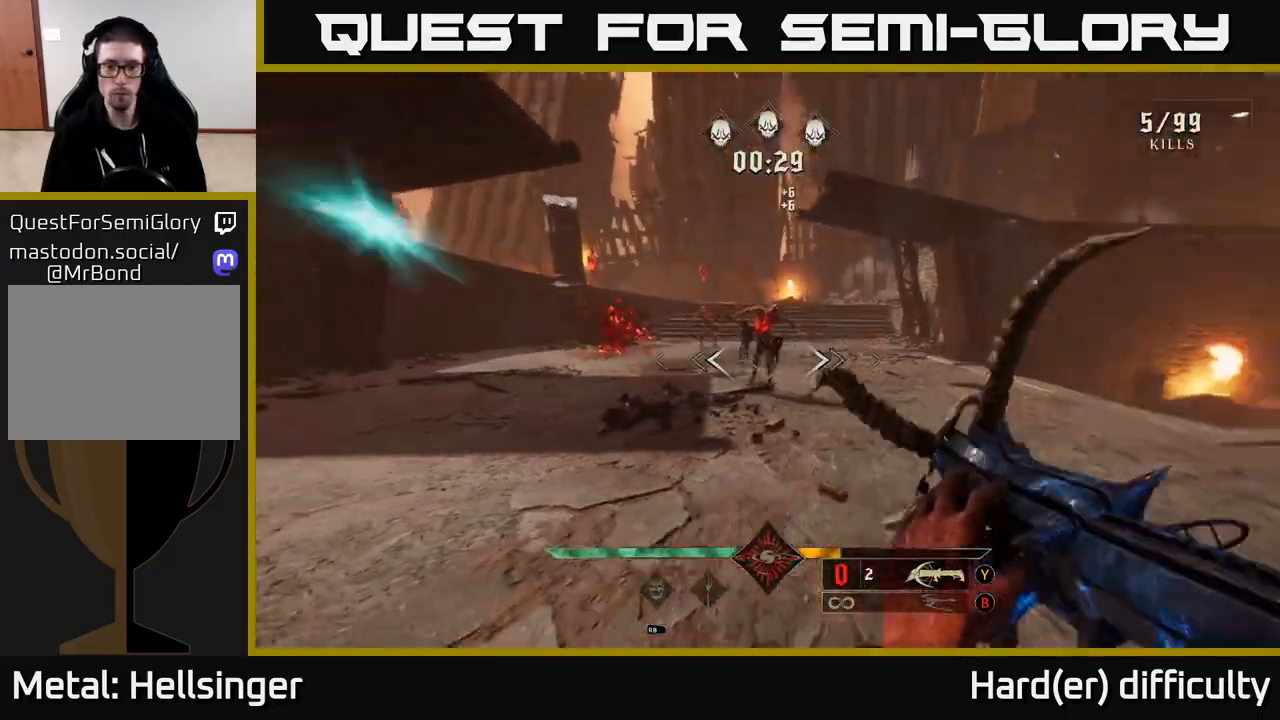
{"buttons": [], "left_stick": "left", "right_stick": "up-left", "events": [[117, "right_stick", "center"], [200, "R2", "down"], [267, "right_stick", "down-right"], [300, "R2", "up"], [433, "right_stick", "left"], [483, "left_stick", "left"], [500, "right_stick", "up-left"]]}
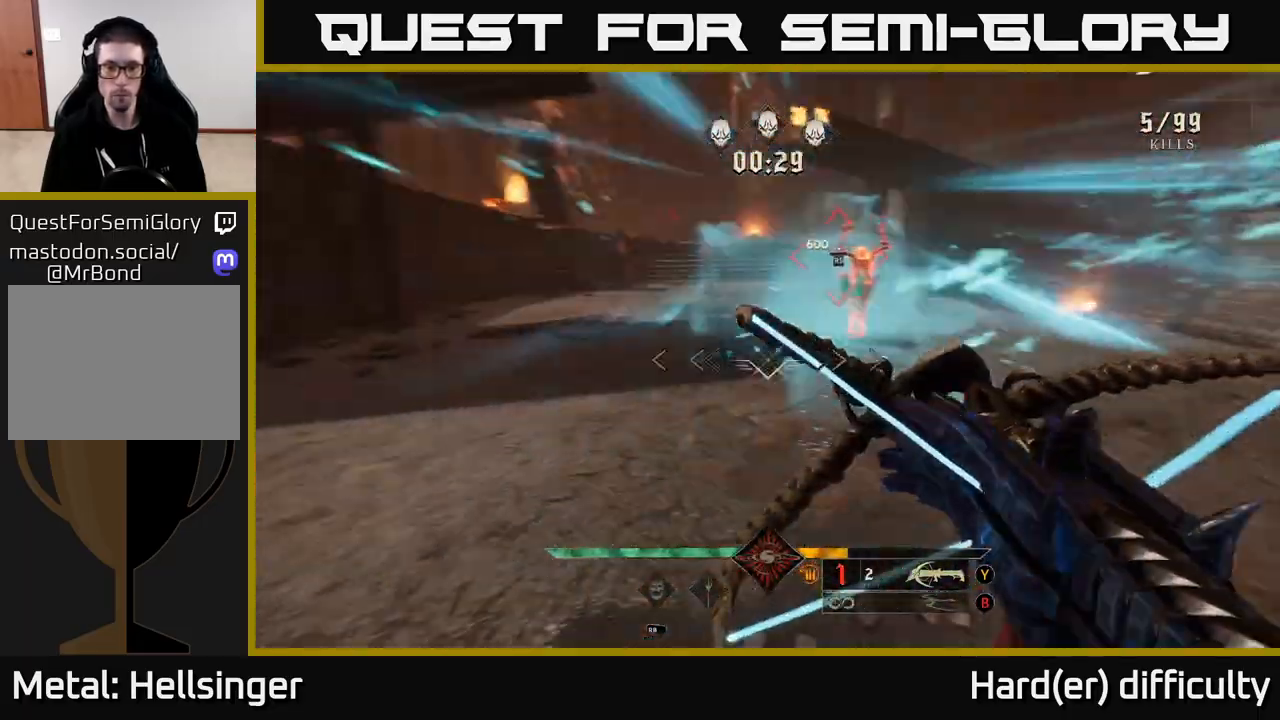
{"buttons": [], "left_stick": "up-left", "right_stick": "right", "events": [[83, "left_stick", "up-left"], [167, "right_stick", "up-right"], [200, "R2", "down"], [250, "right_stick", "center"], [317, "R2", "up"], [450, "right_stick", "right"]]}
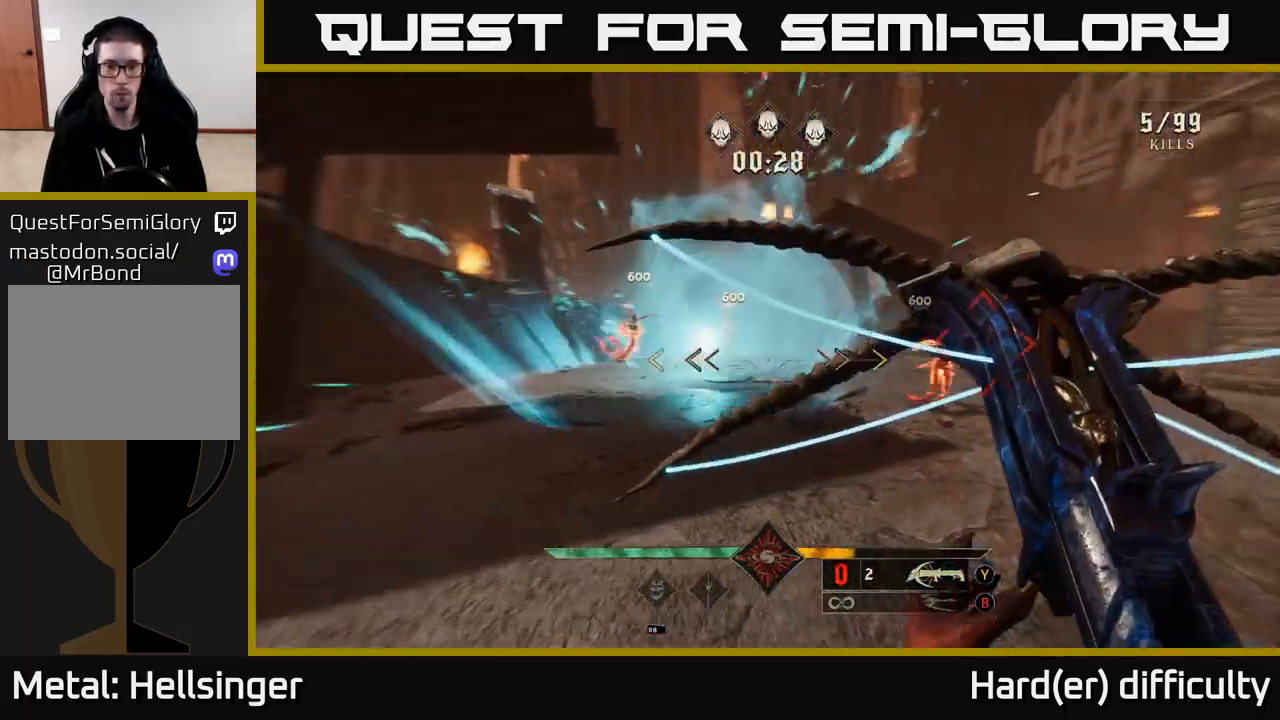
{"buttons": [], "left_stick": "up", "right_stick": "left", "events": [[50, "right_stick", "center"], [133, "right_stick", "left"], [283, "left_stick", "up"], [400, "right_stick", "center"], [450, "right_stick", "left"]]}
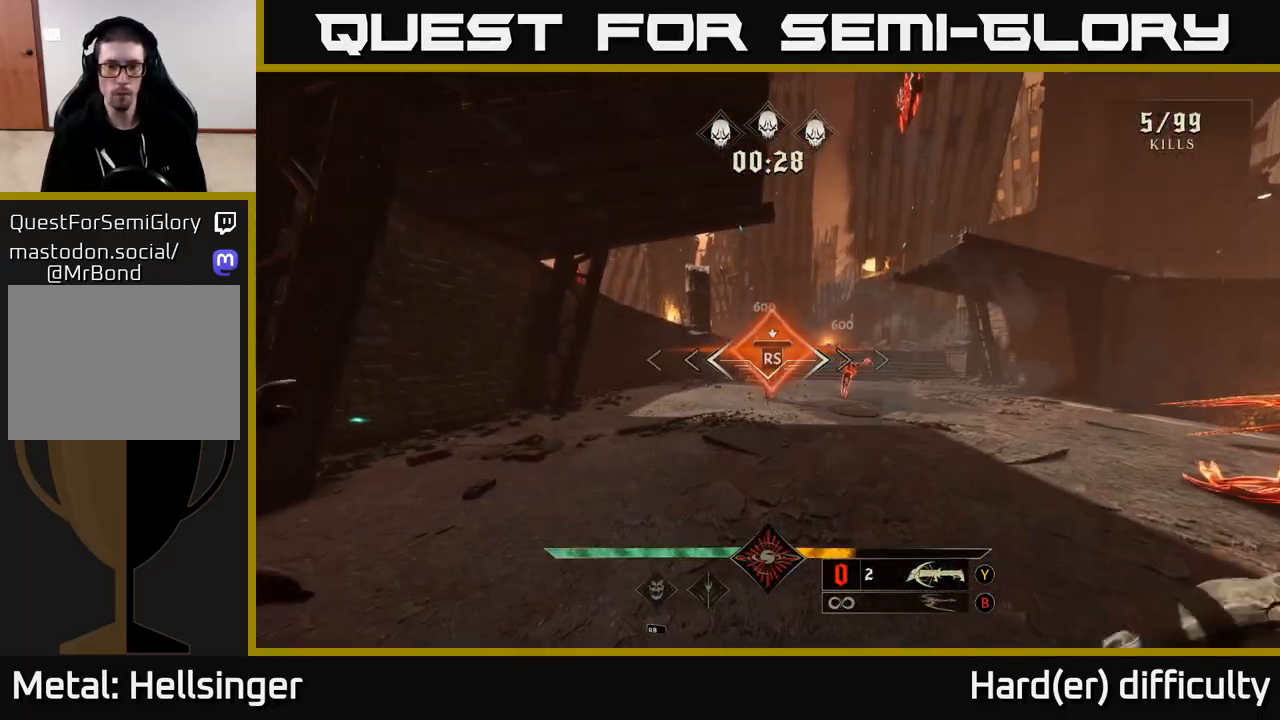
{"buttons": [], "left_stick": "down-left", "right_stick": "right", "events": [[17, "right_stick", "center"], [117, "left_stick", "center"], [300, "right_stick", "right"], [333, "left_stick", "up"], [417, "left_stick", "down-left"]]}
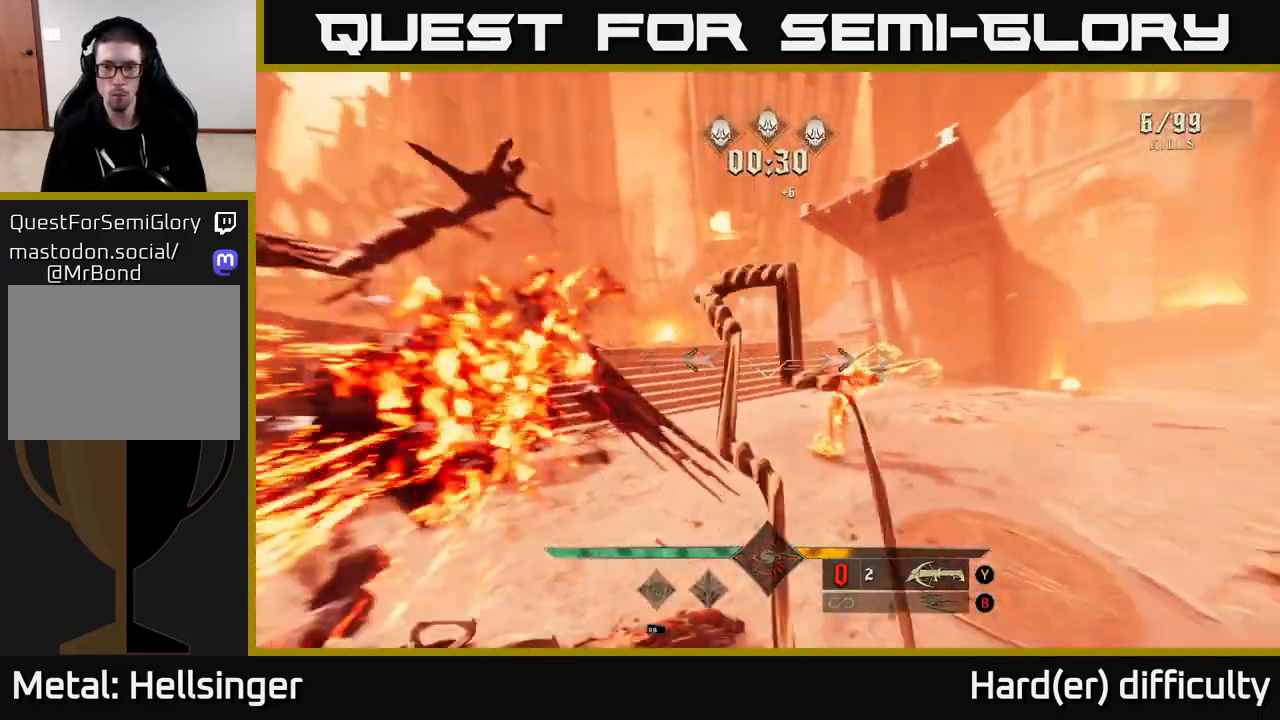
{"buttons": [], "left_stick": "up-left", "right_stick": "center", "events": [[167, "right_stick", "center"], [233, "left_stick", "left"], [400, "left_stick", "up-left"]]}
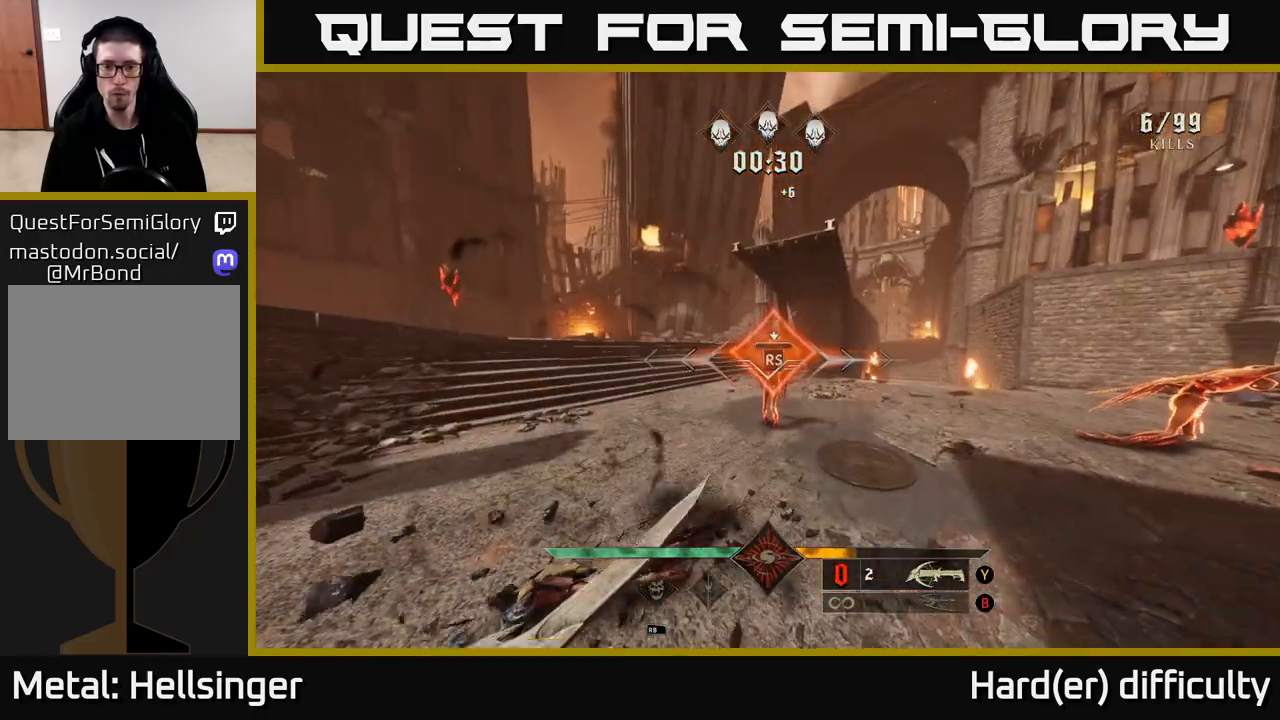
{"buttons": [], "left_stick": "down-left", "right_stick": "right", "events": [[67, "left_stick", "left"], [67, "right_stick", "right"], [250, "left_stick", "down-left"]]}
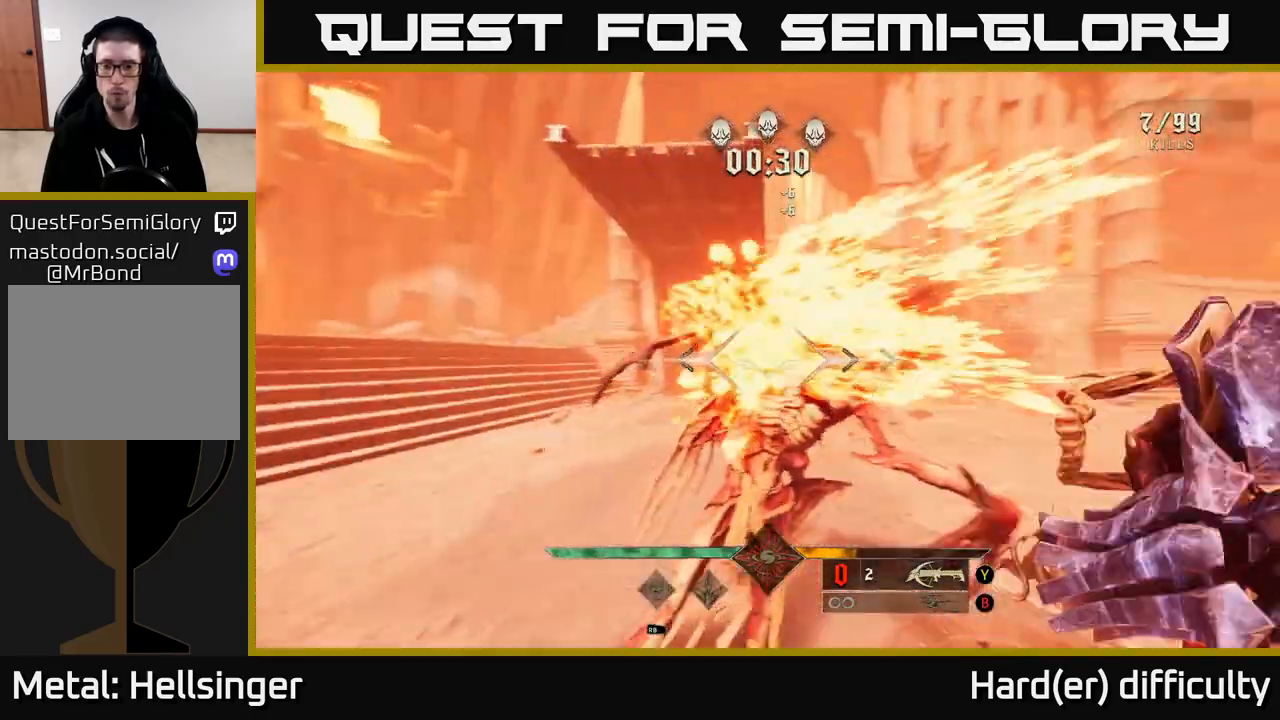
{"buttons": [], "left_stick": "left", "right_stick": "right", "events": [[183, "right_stick", "down-right"], [383, "left_stick", "left"], [400, "R2", "down"], [400, "right_stick", "right"], [483, "R2", "up"]]}
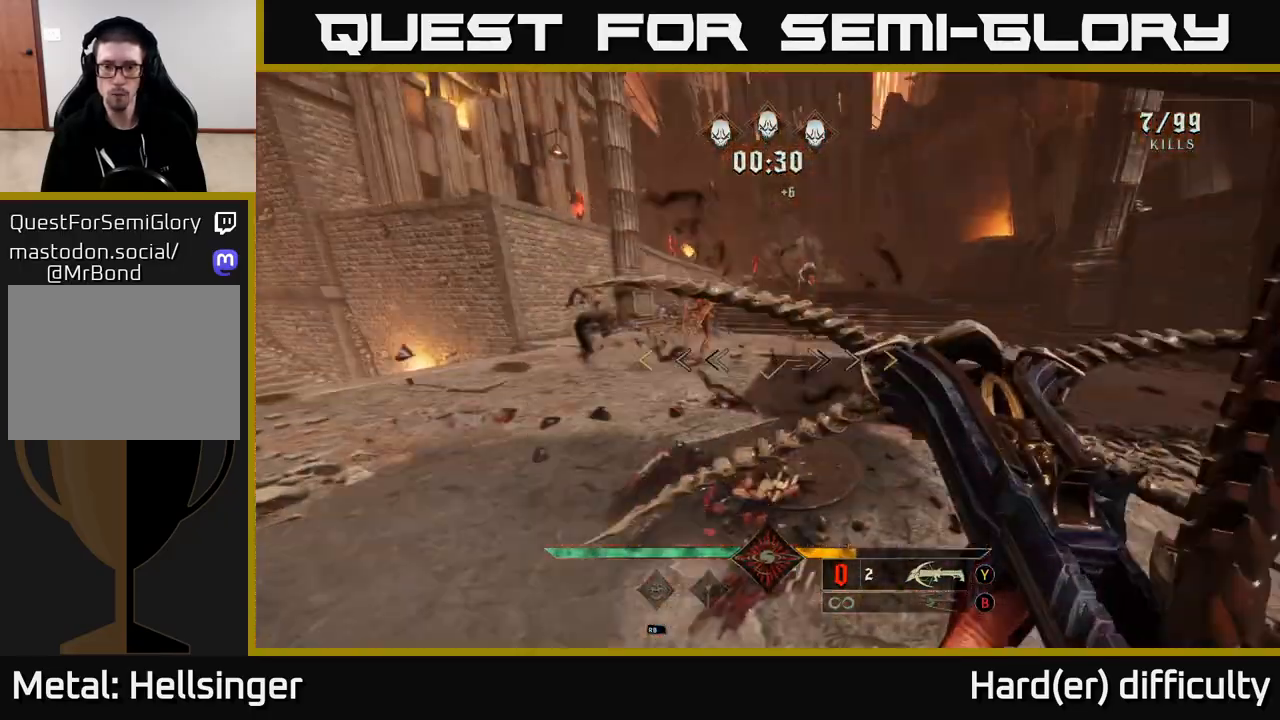
{"buttons": [], "left_stick": "left", "right_stick": "center", "events": [[17, "right_stick", "center"], [117, "right_stick", "up-left"], [217, "right_stick", "center"]]}
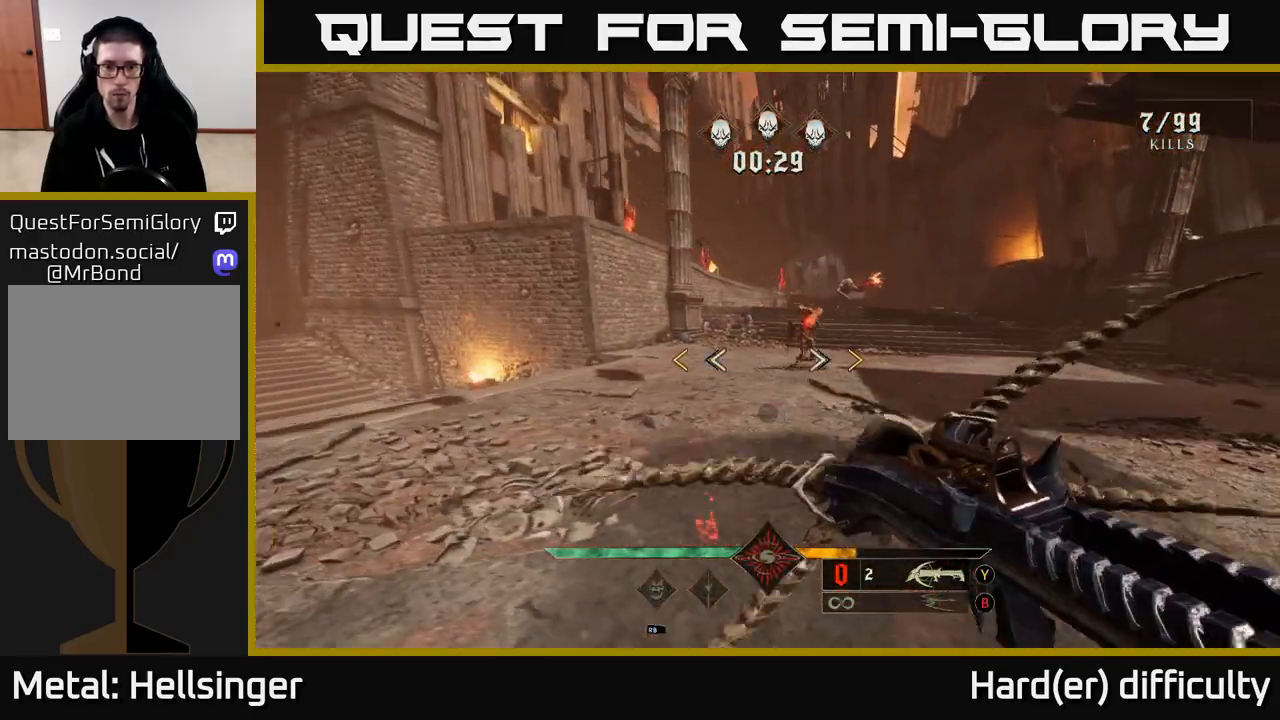
{"buttons": ["X"], "left_stick": "up", "right_stick": "center", "events": [[433, "left_stick", "up"], [450, "X", "down"]]}
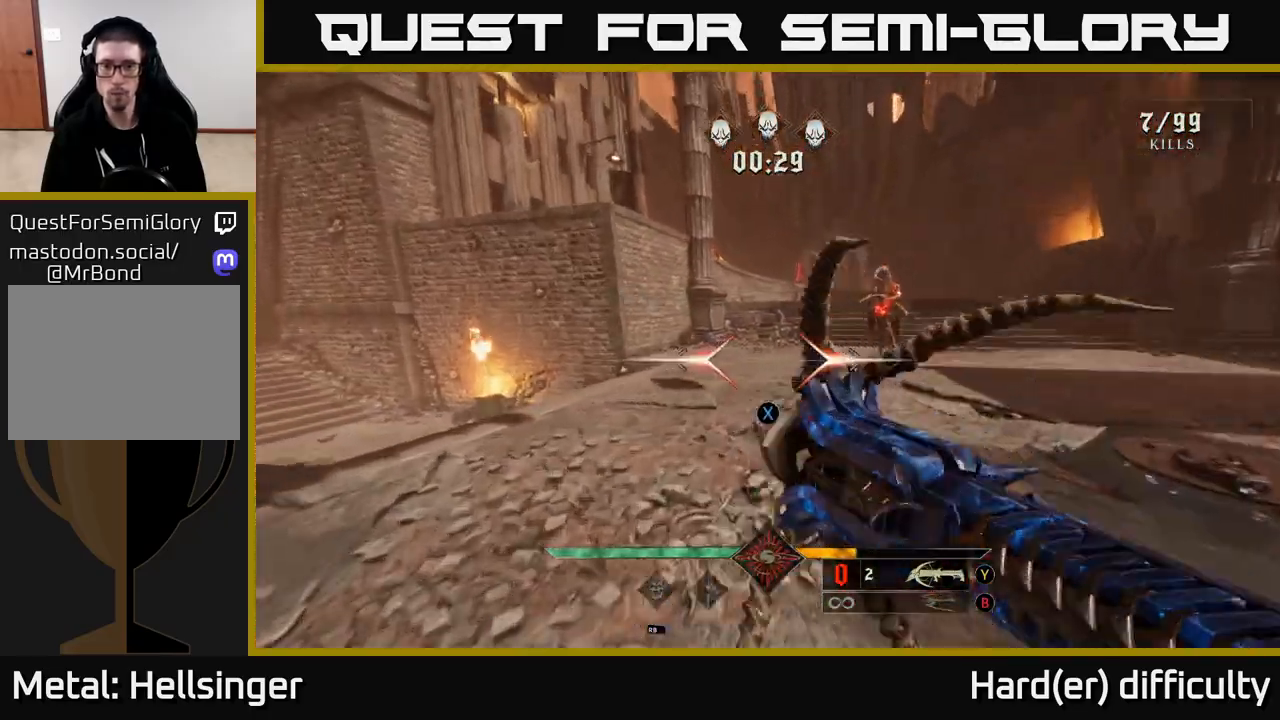
{"buttons": ["R2"], "left_stick": "left", "right_stick": "center", "events": [[33, "X", "up"], [200, "right_stick", "down-right"], [233, "left_stick", "left"], [283, "right_stick", "right"], [467, "R2", "down"], [483, "right_stick", "center"]]}
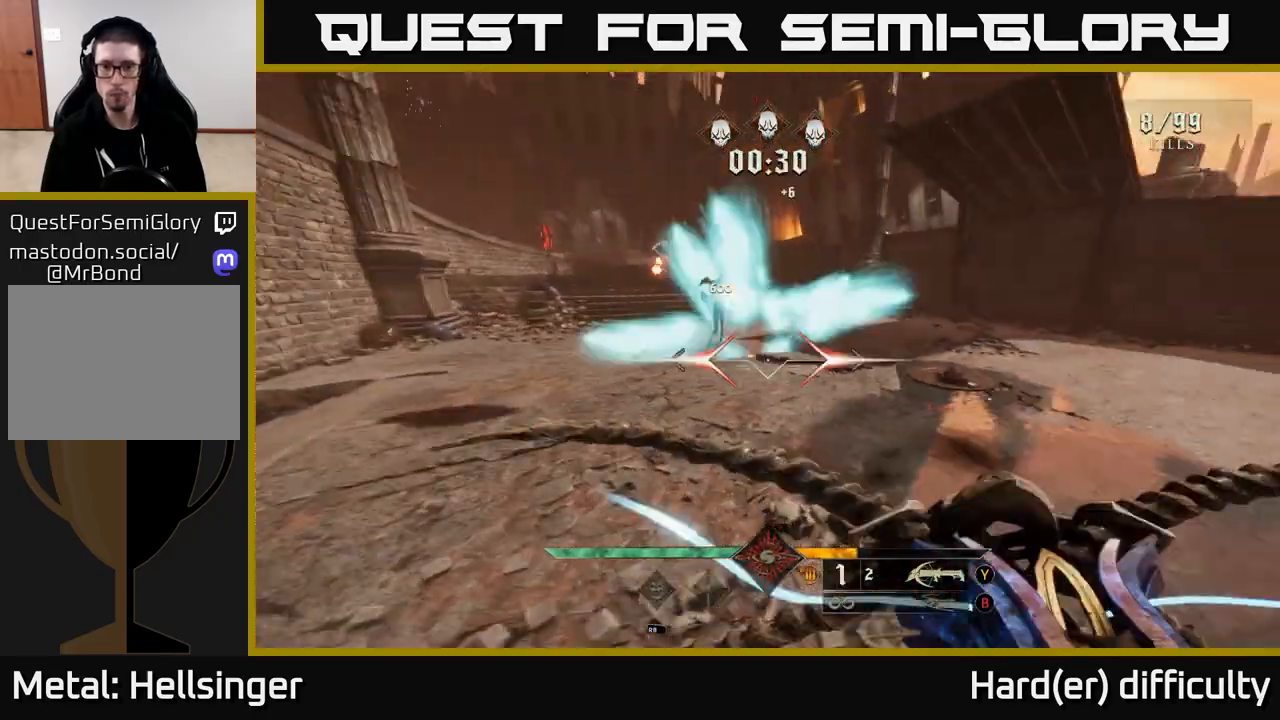
{"buttons": [], "left_stick": "up-right", "right_stick": "center", "events": [[17, "R2", "up"], [83, "left_stick", "up-left"], [167, "right_stick", "up"], [333, "right_stick", "center"], [367, "A", "down"], [400, "left_stick", "up-right"], [467, "A", "up"]]}
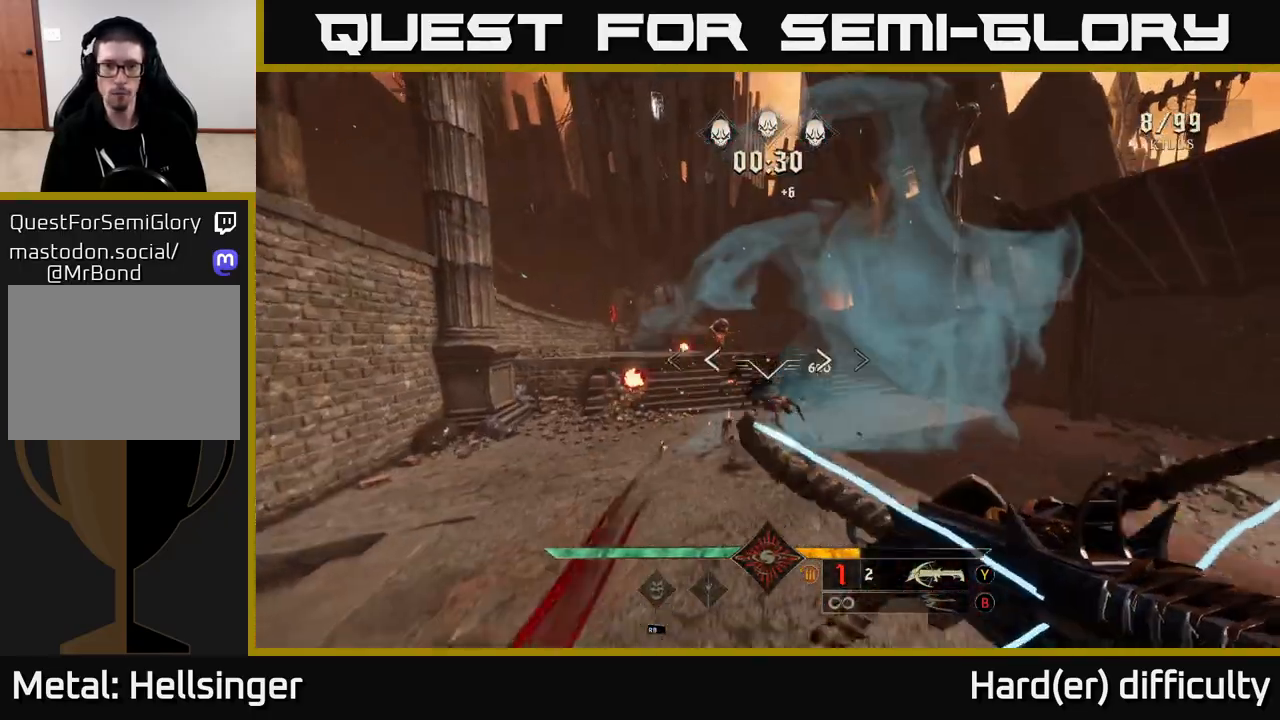
{"buttons": [], "left_stick": "up-right", "right_stick": "center", "events": [[50, "R2", "down"], [50, "right_stick", "left"], [150, "R2", "up"], [183, "right_stick", "center"]]}
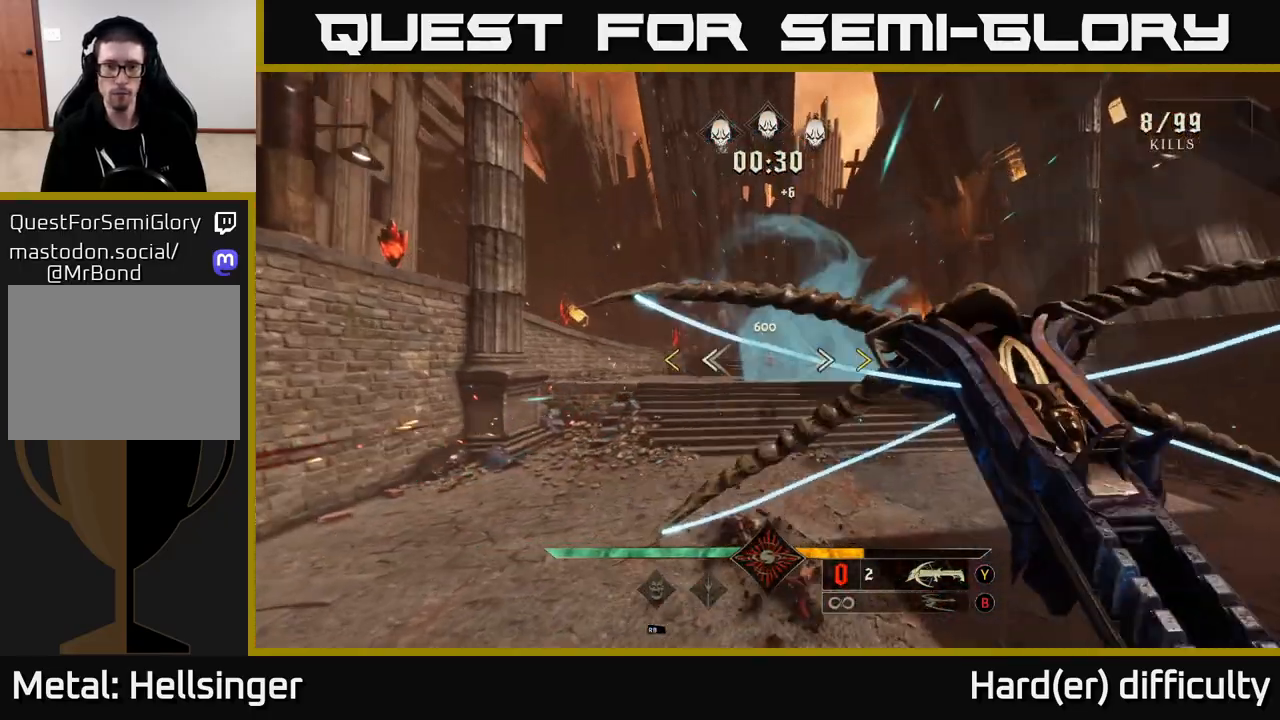
{"buttons": [], "left_stick": "up-right", "right_stick": "center", "events": [[133, "right_stick", "up-left"], [250, "right_stick", "center"]]}
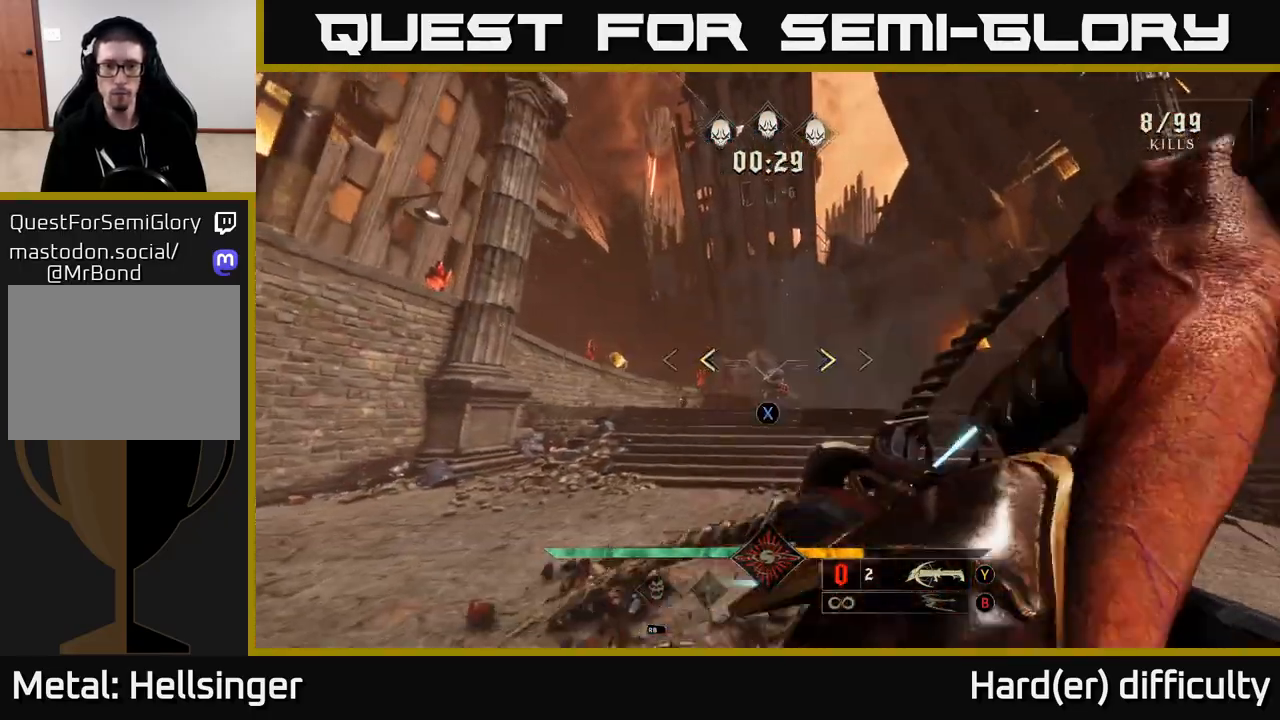
{"buttons": [], "left_stick": "up", "right_stick": "center", "events": [[50, "X", "down"], [83, "X", "up"], [333, "left_stick", "up"], [400, "right_stick", "down"], [500, "right_stick", "center"]]}
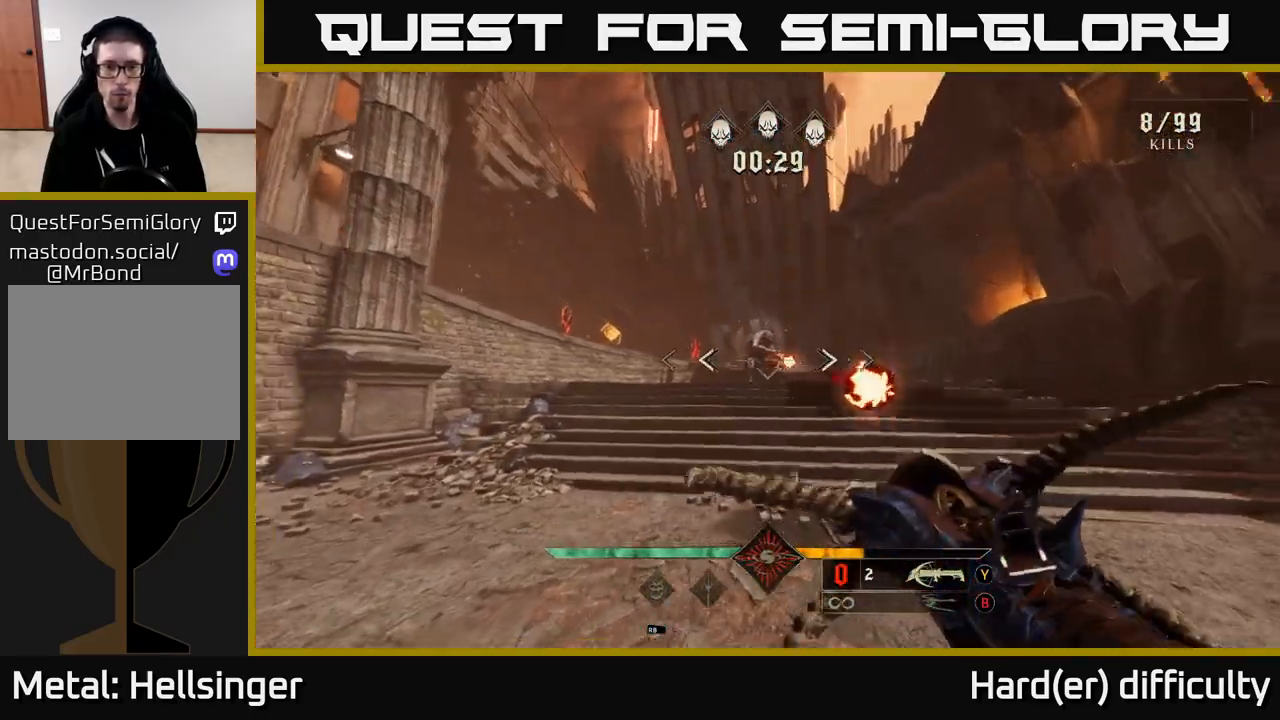
{"buttons": ["R2"], "left_stick": "up-left", "right_stick": "center", "events": [[50, "R2", "down"], [117, "R2", "up"], [150, "left_stick", "left"], [300, "right_stick", "right"], [333, "left_stick", "up-left"], [483, "R2", "down"], [483, "right_stick", "center"]]}
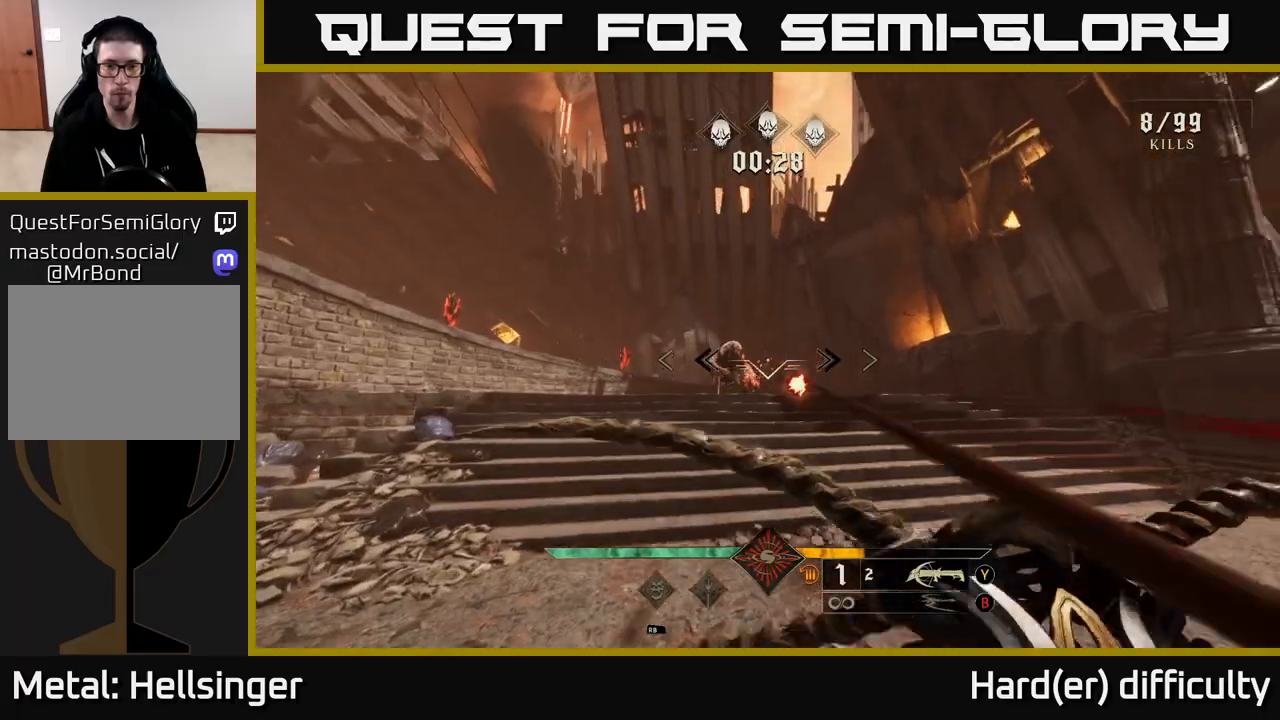
{"buttons": [], "left_stick": "up", "right_stick": "right", "events": [[83, "R2", "up"], [500, "left_stick", "up"], [500, "right_stick", "right"]]}
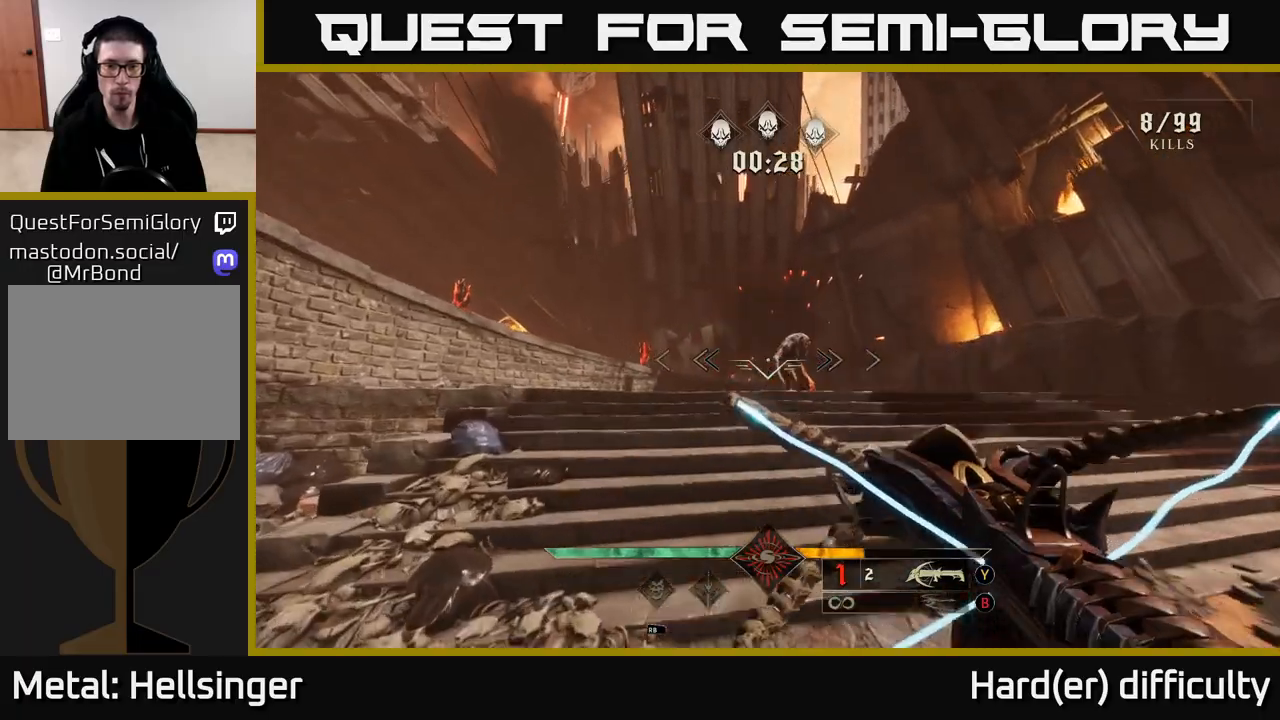
{"buttons": [], "left_stick": "up-right", "right_stick": "left", "events": [[83, "R2", "down"], [100, "right_stick", "center"], [150, "R2", "up"], [183, "left_stick", "up-right"], [350, "right_stick", "left"]]}